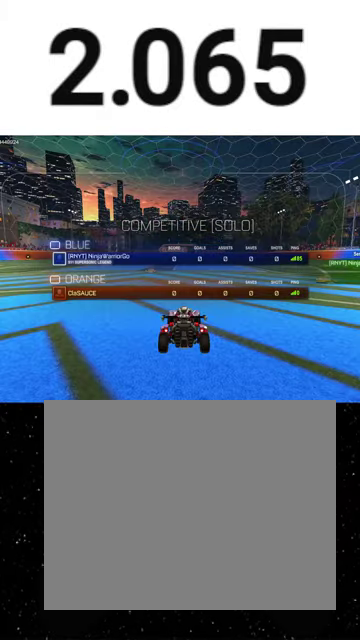
Gameplay with a controller (Xbox layout); each line is a JSON object with the inputs held at the frame after it. "events" lists button and stick changes between this image and that frame as [ms after this image, input, new state], when the widget could be followed in between. This overlay highlights the sticks when they move; stick clicks (L3 R3) are not distinguishable.
{"buttons": ["R2", "SELECT"], "left_stick": "center", "right_stick": "center", "events": []}
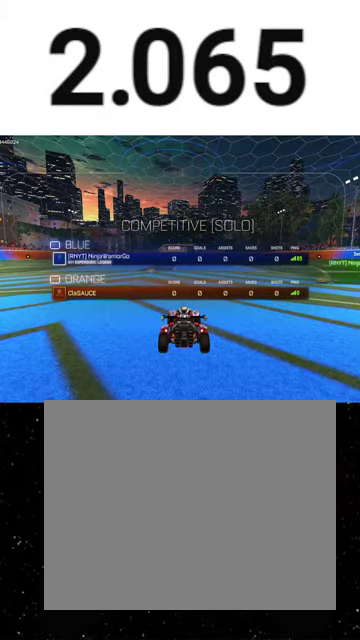
{"buttons": ["R2", "SELECT"], "left_stick": "center", "right_stick": "center", "events": []}
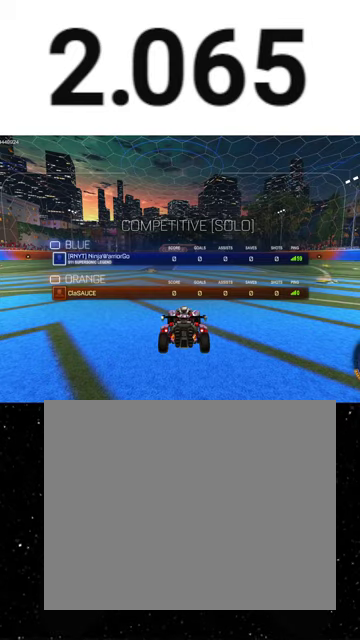
{"buttons": ["R2", "SELECT"], "left_stick": "center", "right_stick": "center", "events": []}
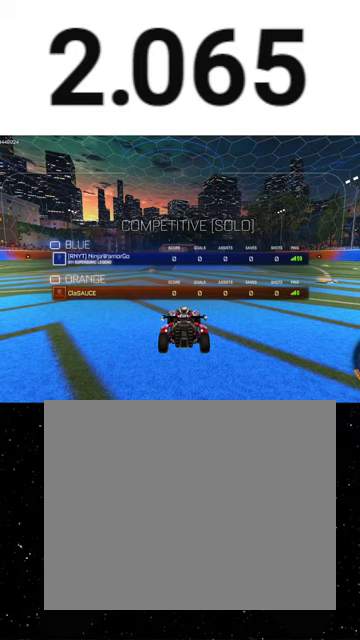
{"buttons": ["R2", "SELECT"], "left_stick": "center", "right_stick": "center", "events": []}
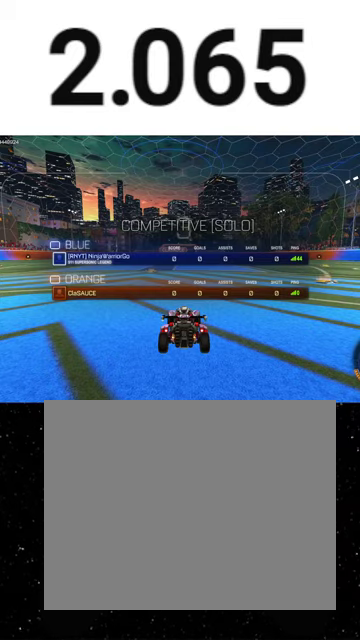
{"buttons": ["R2", "SELECT"], "left_stick": "center", "right_stick": "center", "events": []}
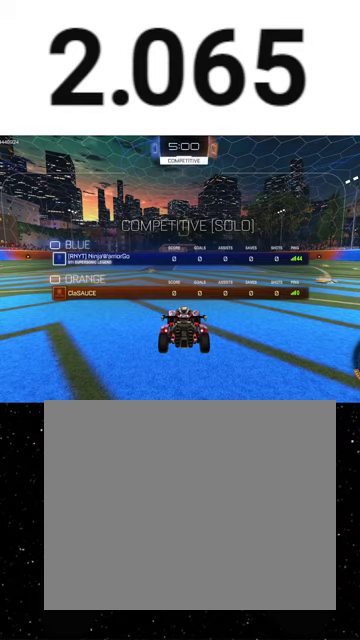
{"buttons": ["R2", "SELECT"], "left_stick": "center", "right_stick": "center", "events": []}
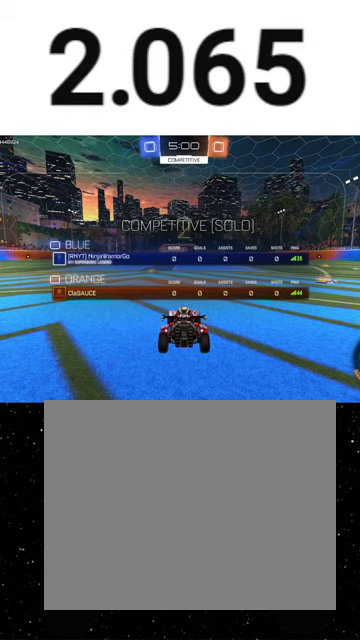
{"buttons": ["R2", "SELECT"], "left_stick": "center", "right_stick": "center", "events": []}